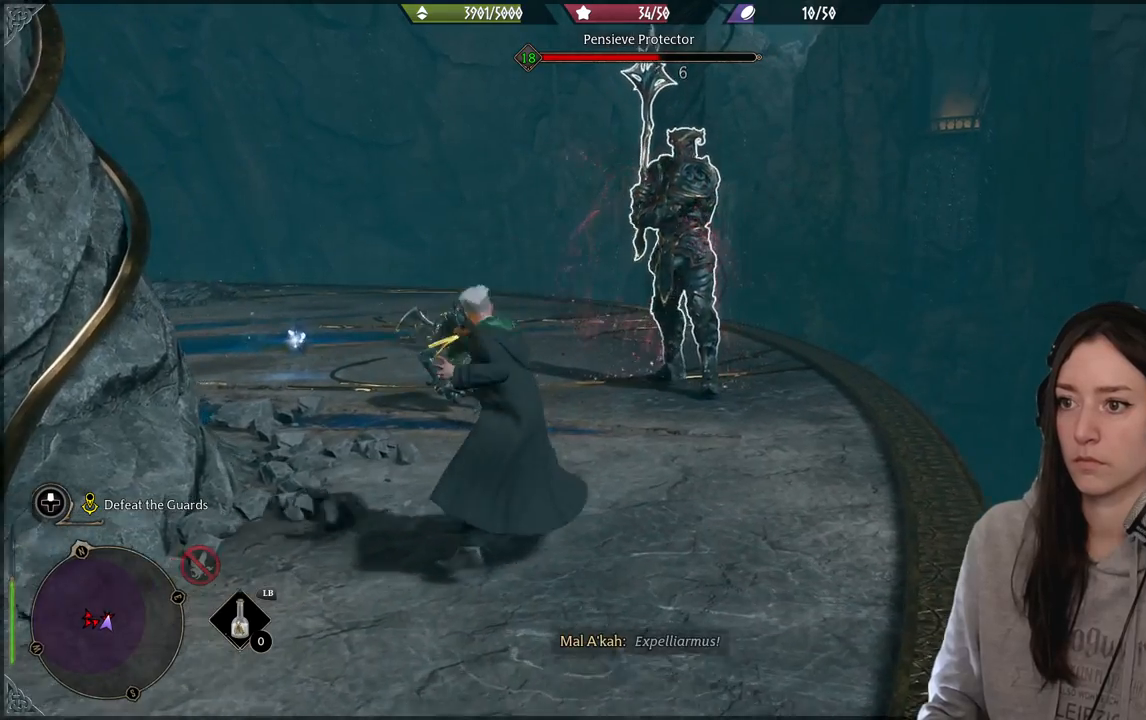
Gameplay with a controller (Xbox layout); each line is a JSON object with the inputs held at the frame after it. "events" lists button and stick changes between this image and that frame as [ms after this image, input, new state], when the widget could be followed in between.
{"buttons": ["R1"], "left_stick": "center", "right_stick": "center", "events": [[83, "R2", "up"], [183, "right_stick", "right"], [250, "R1", "down"], [333, "R1", "up"], [333, "right_stick", "center"], [433, "R1", "down"]]}
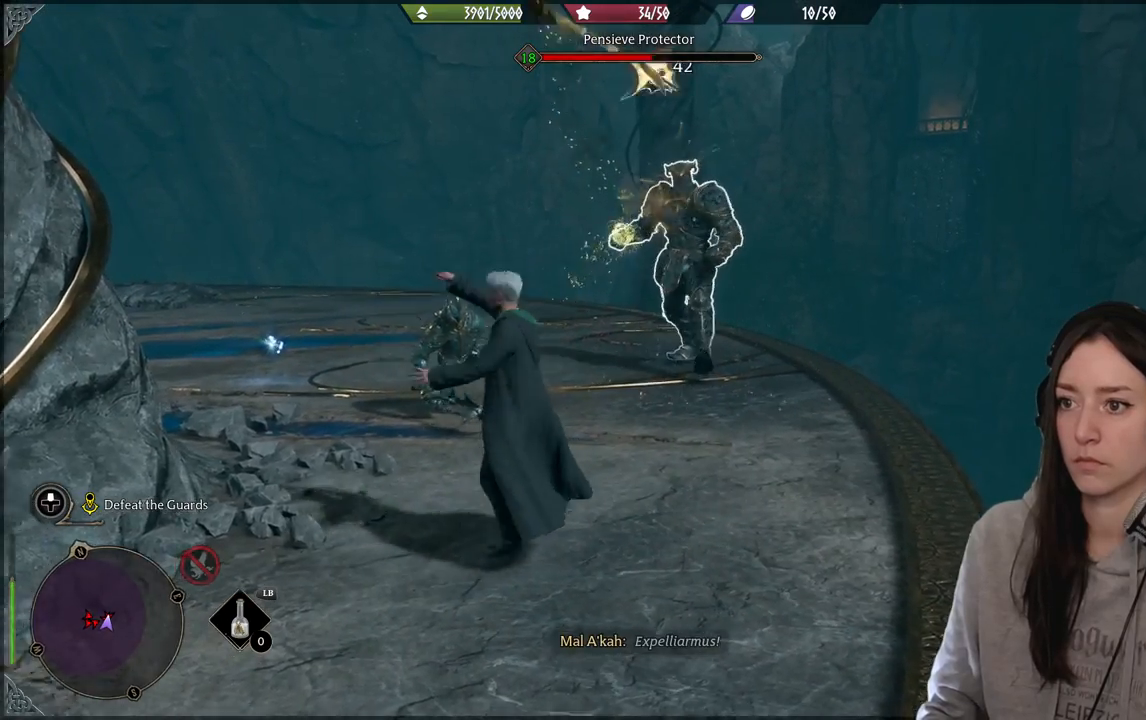
{"buttons": [], "left_stick": "center", "right_stick": "center", "events": [[33, "R1", "up"], [117, "R1", "down"], [233, "R1", "up"]]}
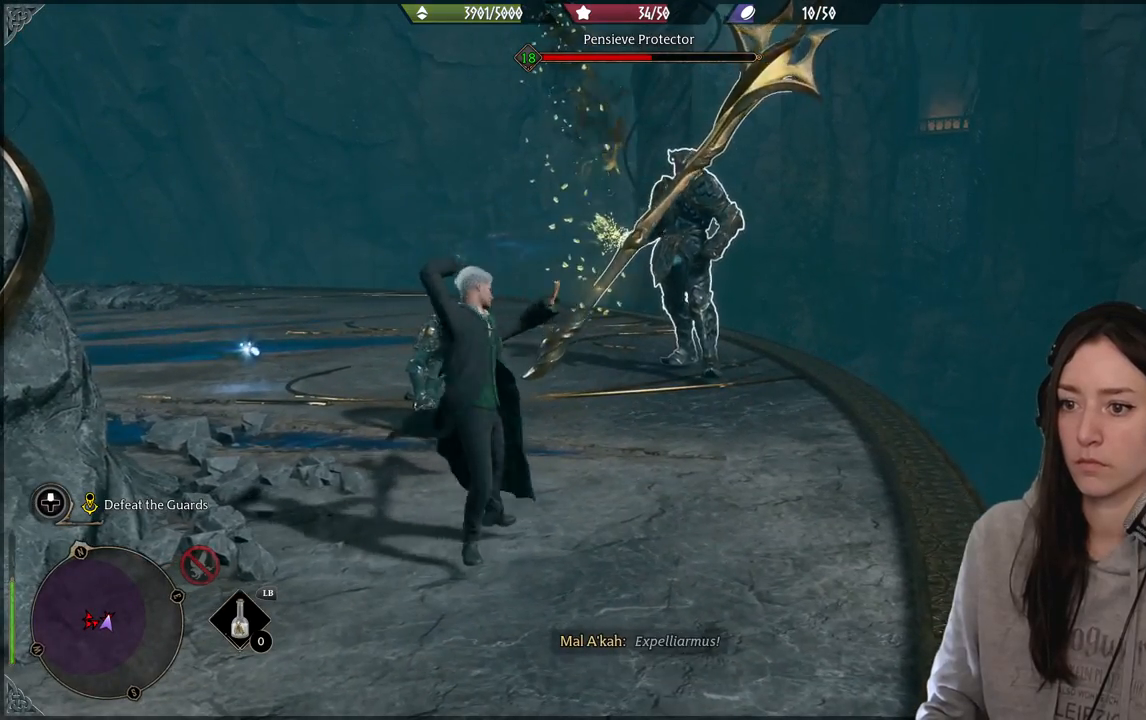
{"buttons": [], "left_stick": "center", "right_stick": "left", "events": [[450, "right_stick", "left"]]}
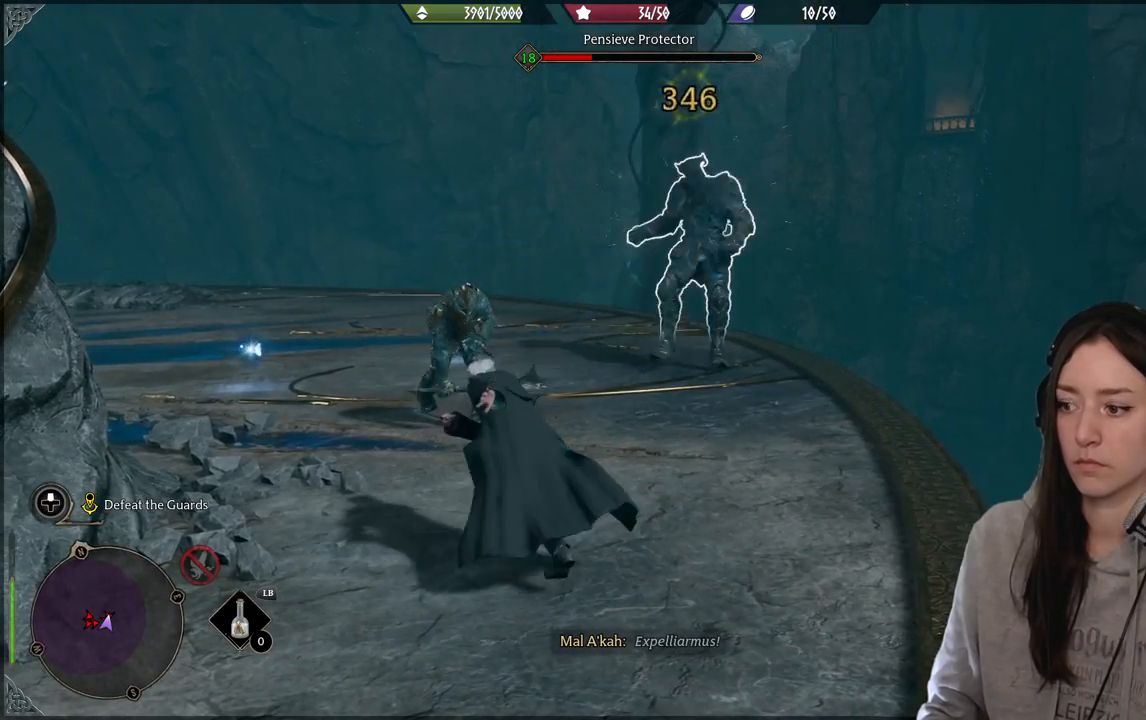
{"buttons": ["A", "R2"], "left_stick": "up", "right_stick": "center", "events": [[50, "left_stick", "down"], [233, "R2", "down"], [233, "left_stick", "center"], [250, "right_stick", "center"], [417, "left_stick", "up"], [433, "A", "down"]]}
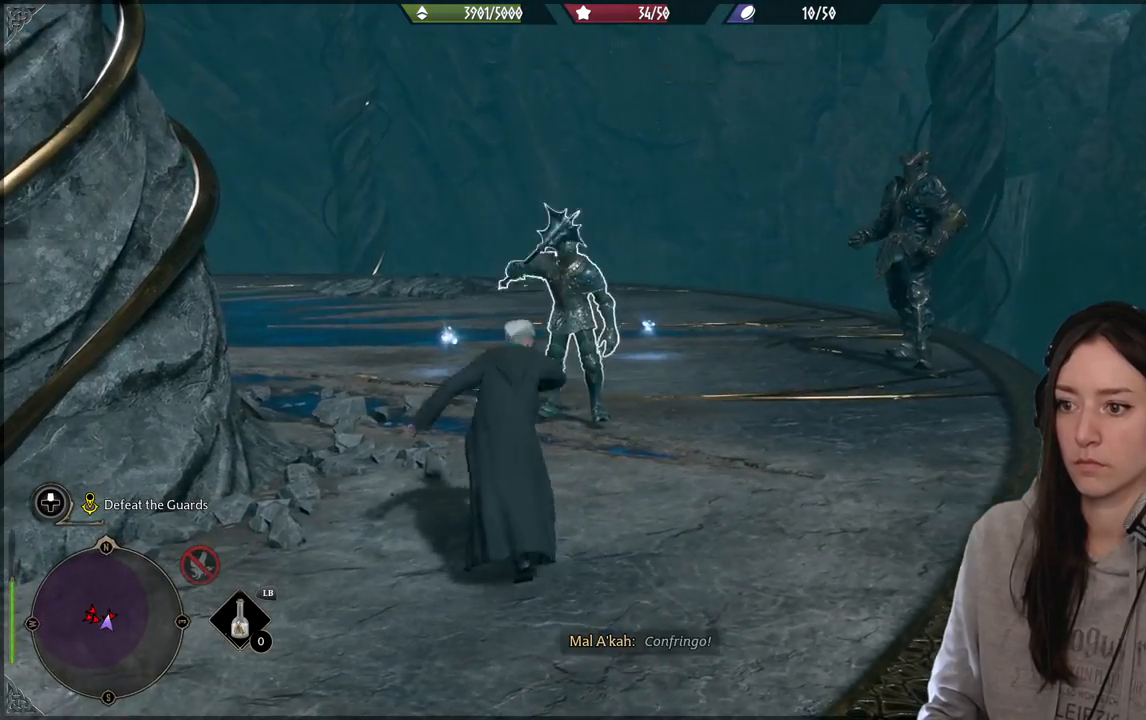
{"buttons": [], "left_stick": "center", "right_stick": "center", "events": [[33, "A", "up"], [133, "A", "down"], [133, "left_stick", "center"], [250, "A", "up"], [317, "R2", "up"]]}
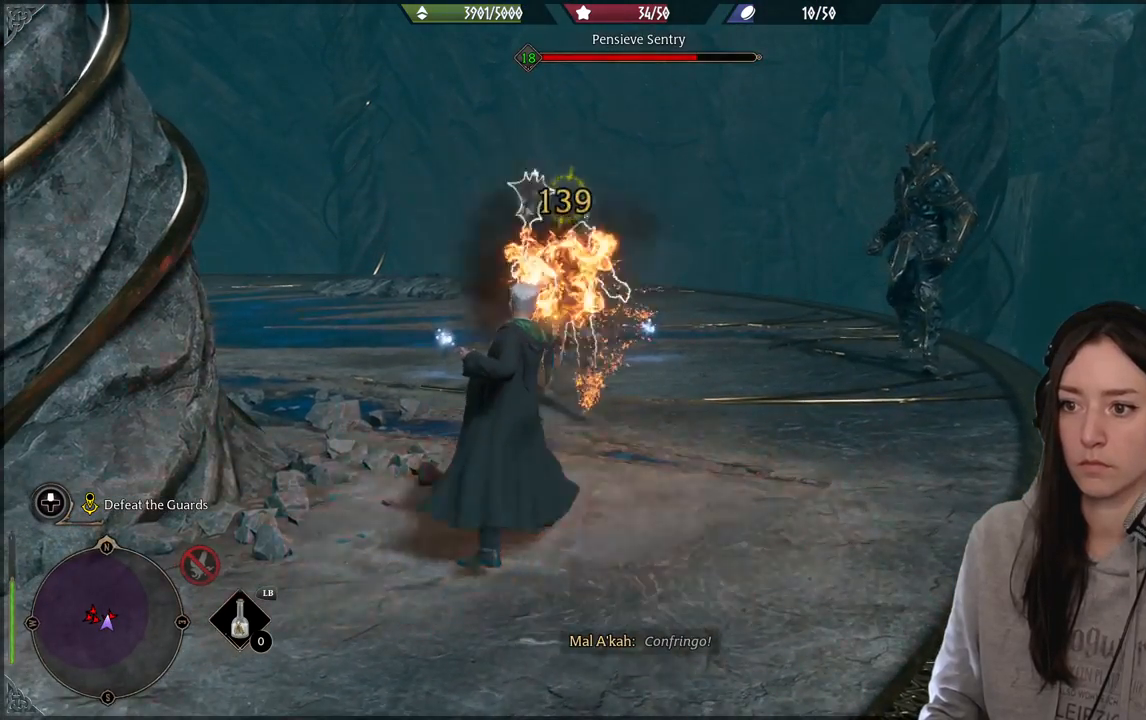
{"buttons": ["R2"], "left_stick": "center", "right_stick": "right", "events": [[33, "right_stick", "right"], [450, "R2", "down"]]}
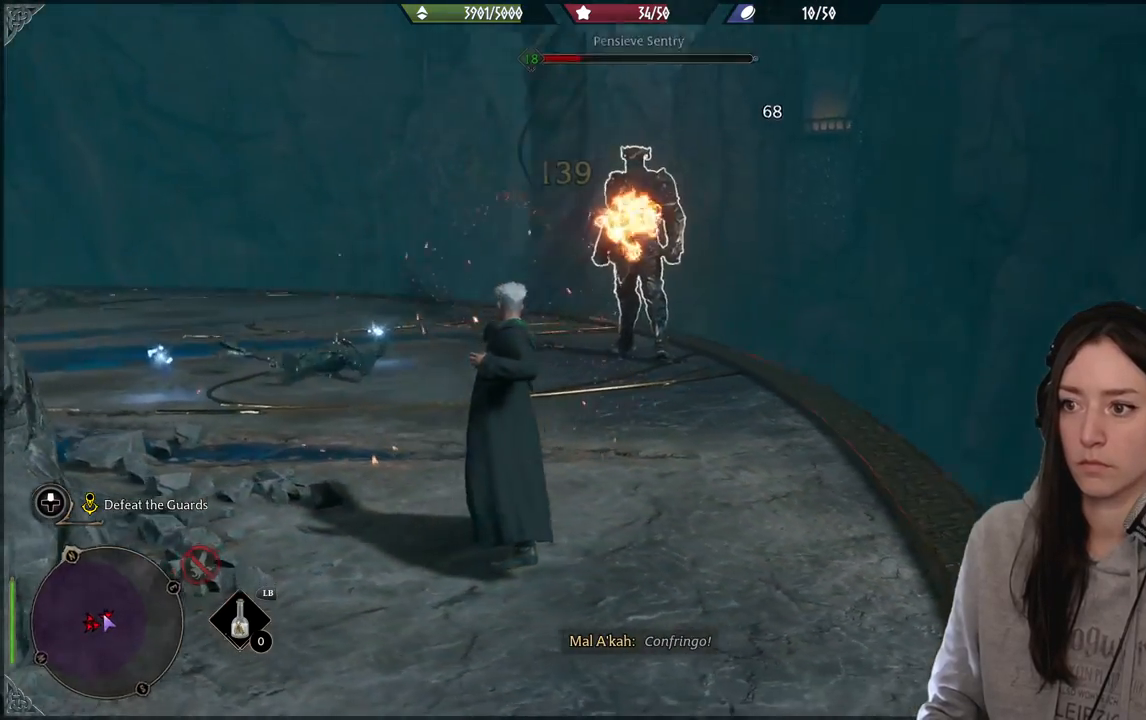
{"buttons": [], "left_stick": "center", "right_stick": "center", "events": [[17, "right_stick", "center"], [67, "R2", "up"], [167, "R2", "down"], [183, "right_stick", "up-left"], [283, "R2", "up"], [283, "right_stick", "center"], [383, "R2", "down"], [467, "R2", "up"]]}
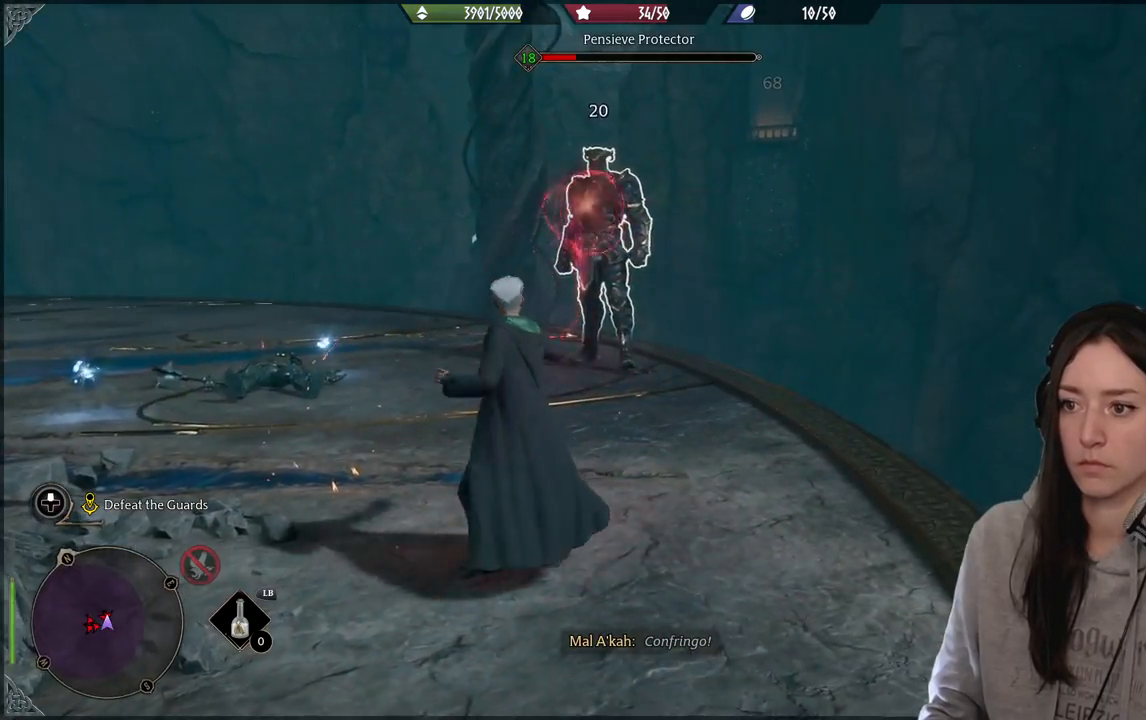
{"buttons": [], "left_stick": "center", "right_stick": "left", "events": [[67, "R2", "down"], [100, "right_stick", "up-left"], [167, "right_stick", "center"], [183, "R2", "up"], [283, "R2", "down"], [367, "right_stick", "left"], [400, "R2", "up"]]}
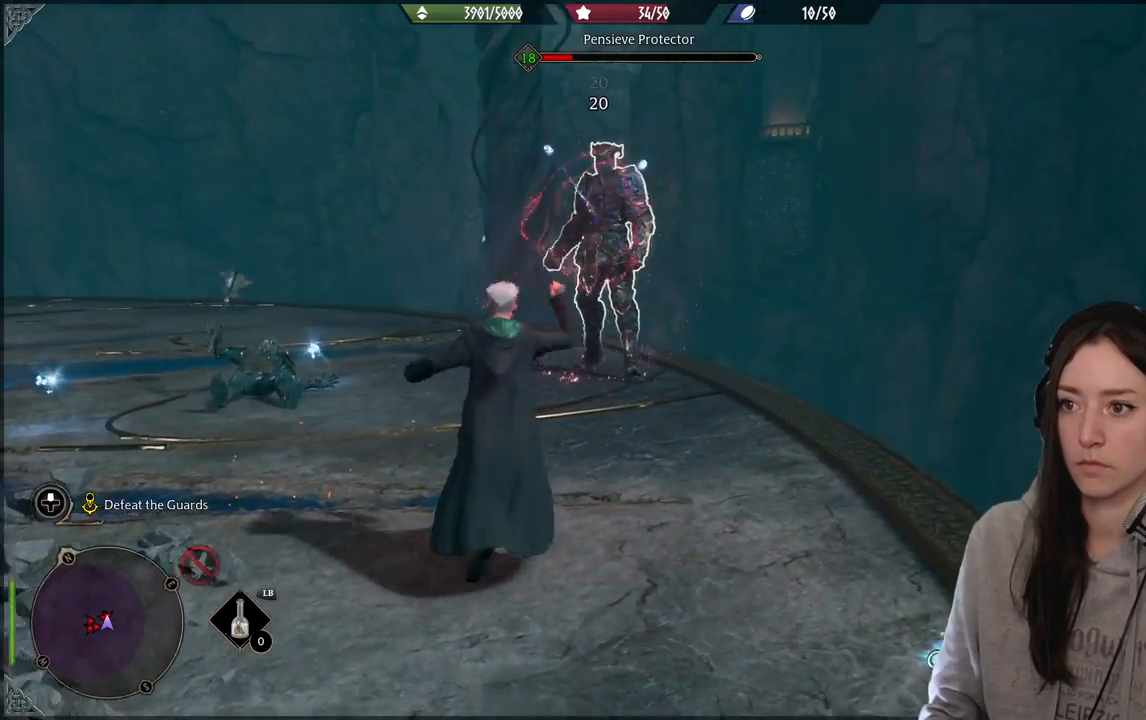
{"buttons": [], "left_stick": "center", "right_stick": "center", "events": [[17, "R2", "down"], [133, "R2", "up"], [150, "right_stick", "center"], [267, "R2", "down"], [383, "R2", "up"]]}
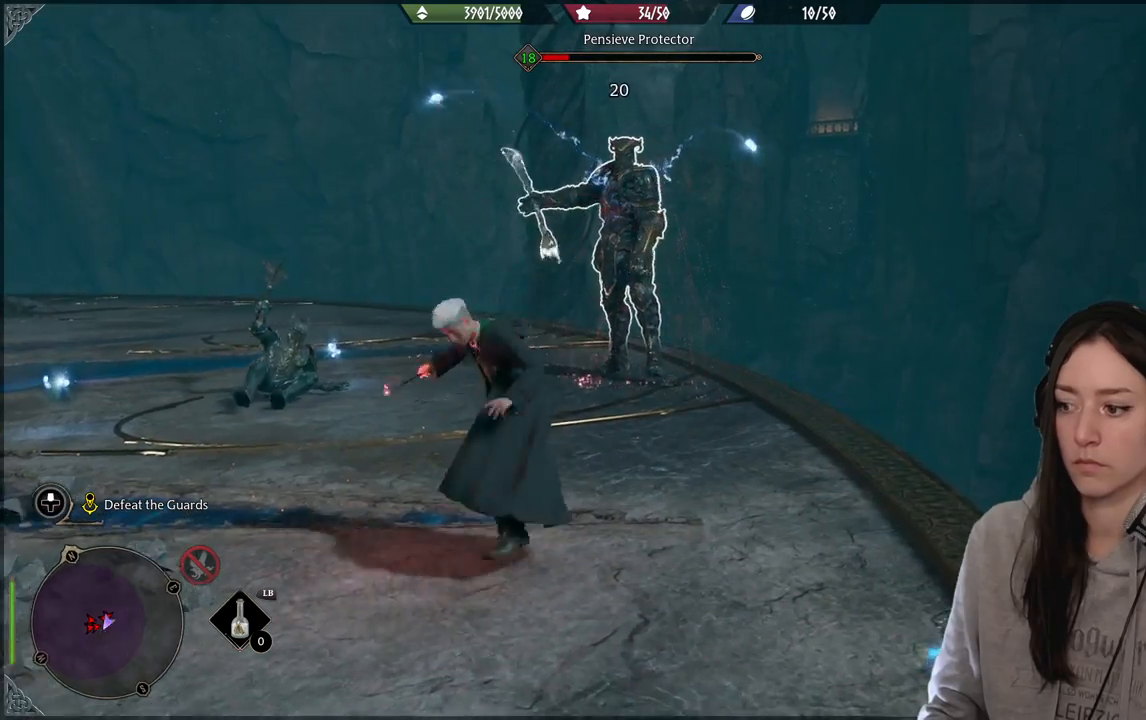
{"buttons": [], "left_stick": "down", "right_stick": "center", "events": [[17, "left_stick", "down"], [183, "B", "down"], [317, "B", "up"]]}
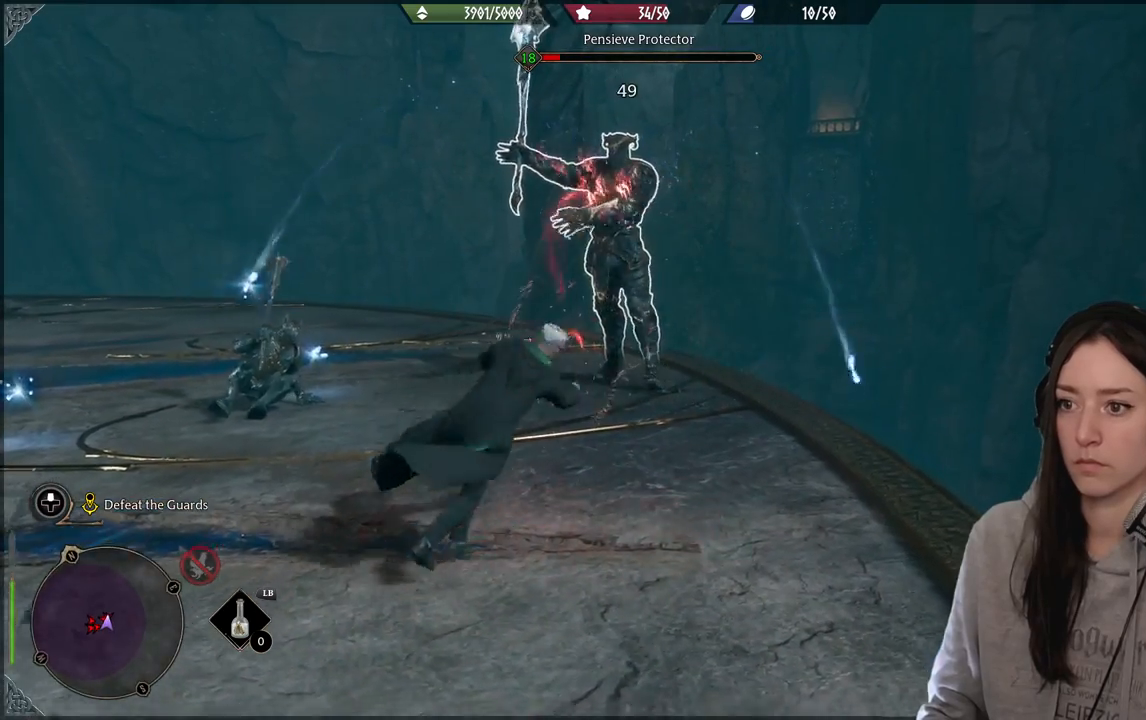
{"buttons": ["R2"], "left_stick": "center", "right_stick": "center", "events": [[333, "R2", "down"], [500, "left_stick", "center"]]}
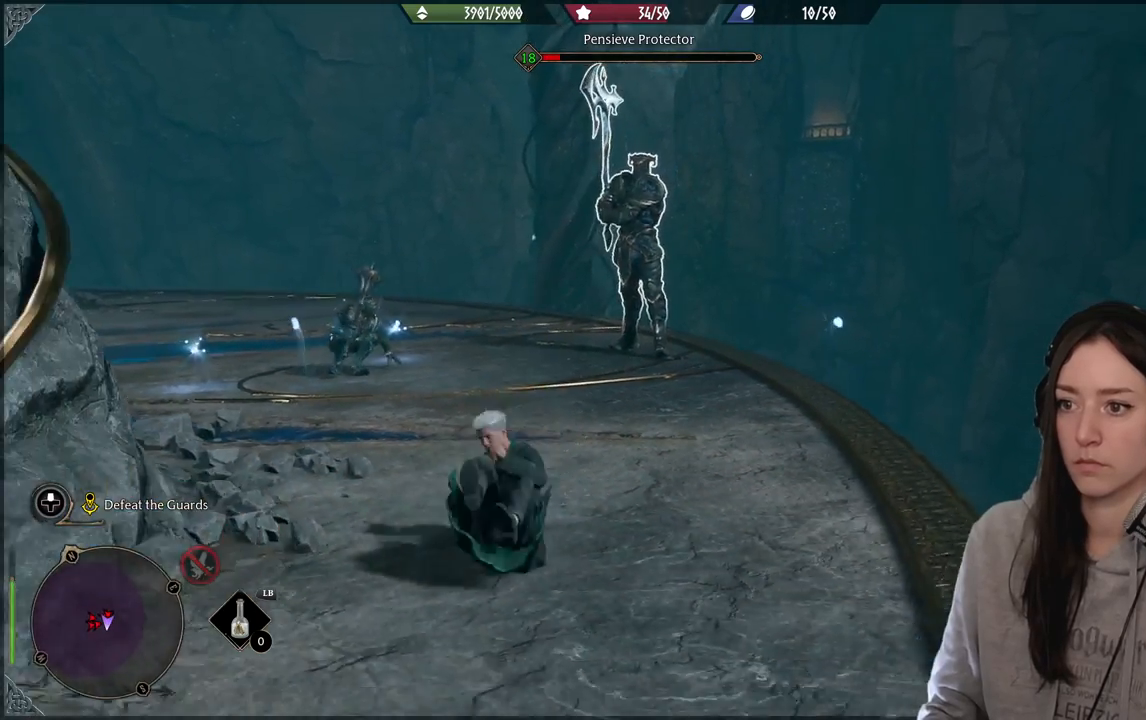
{"buttons": ["R2"], "left_stick": "center", "right_stick": "center", "events": [[117, "left_stick", "down"], [483, "left_stick", "center"]]}
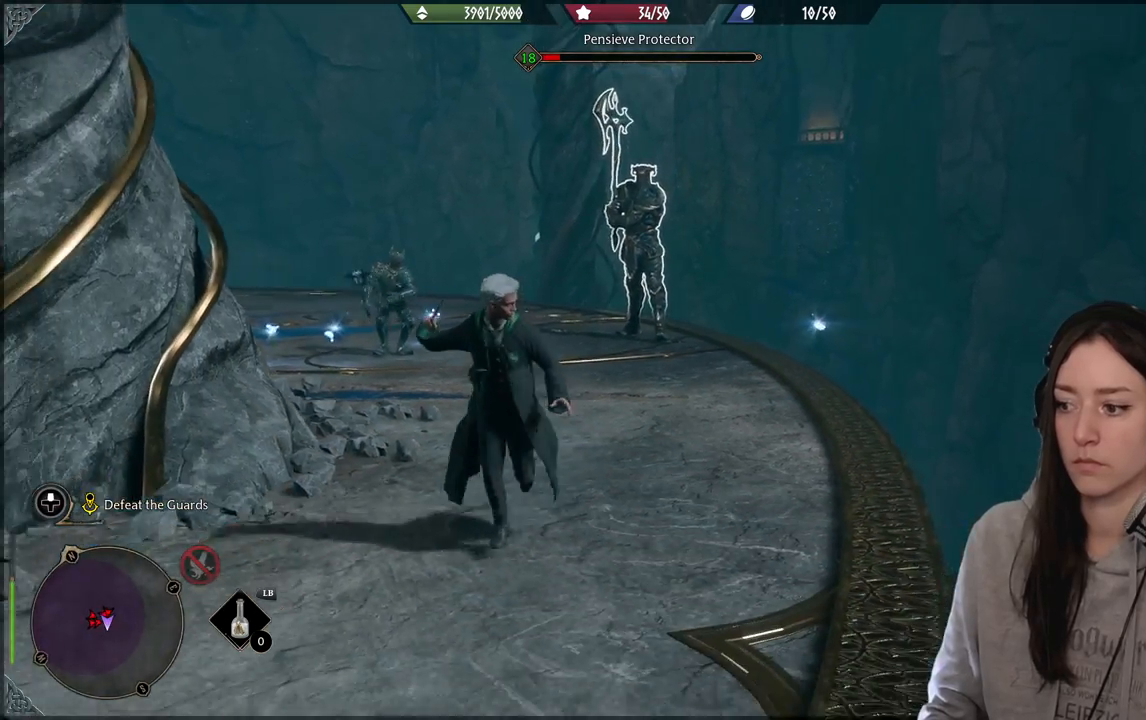
{"buttons": ["R2"], "left_stick": "up", "right_stick": "center", "events": [[233, "Y", "down"], [333, "left_stick", "up"], [367, "Y", "up"]]}
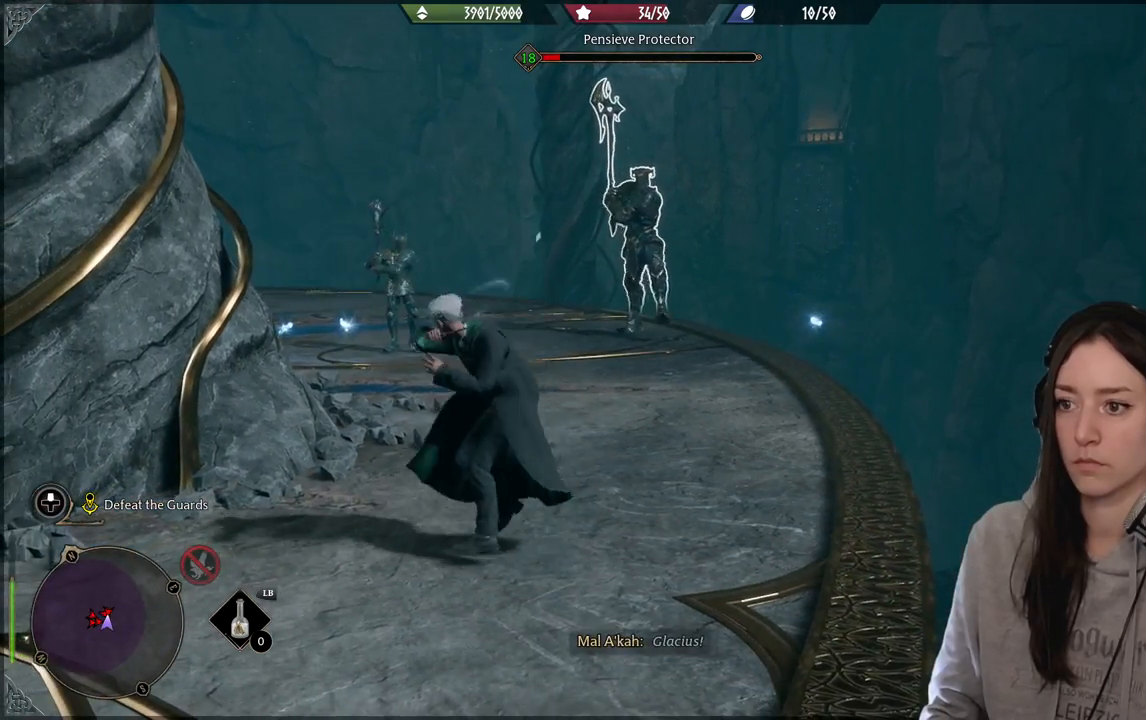
{"buttons": [], "left_stick": "center", "right_stick": "center", "events": [[17, "left_stick", "center"], [133, "R2", "up"]]}
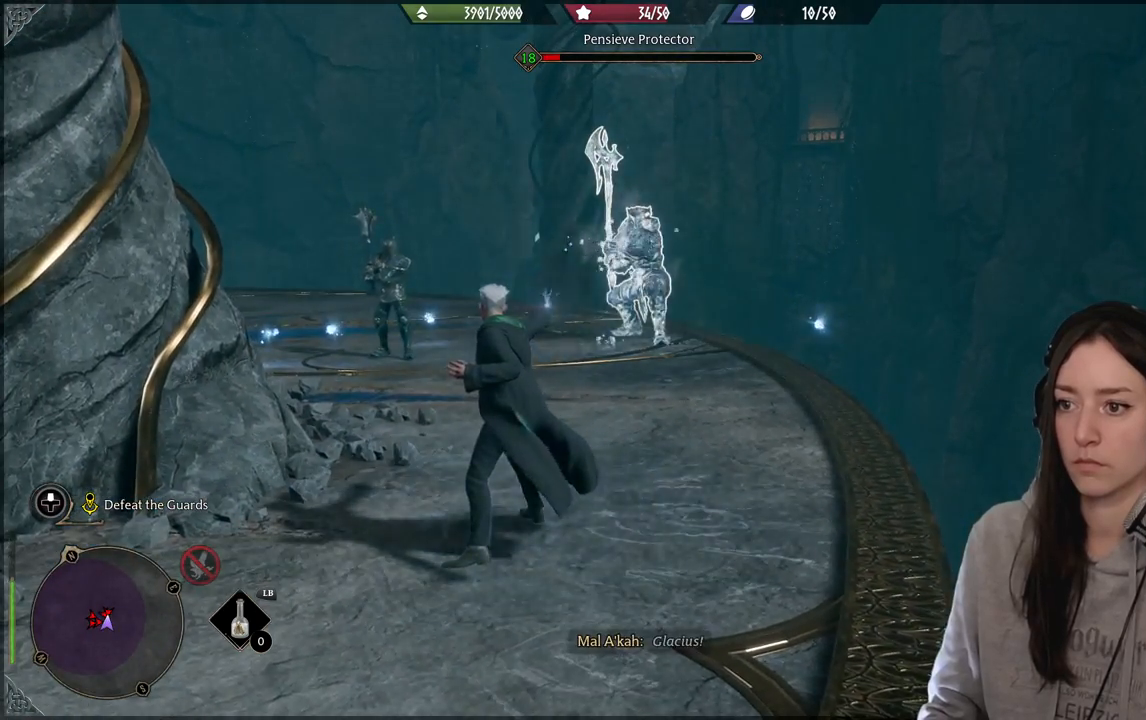
{"buttons": [], "left_stick": "center", "right_stick": "center", "events": [[33, "R2", "down"], [183, "R2", "up"], [283, "R2", "down"], [433, "R2", "up"]]}
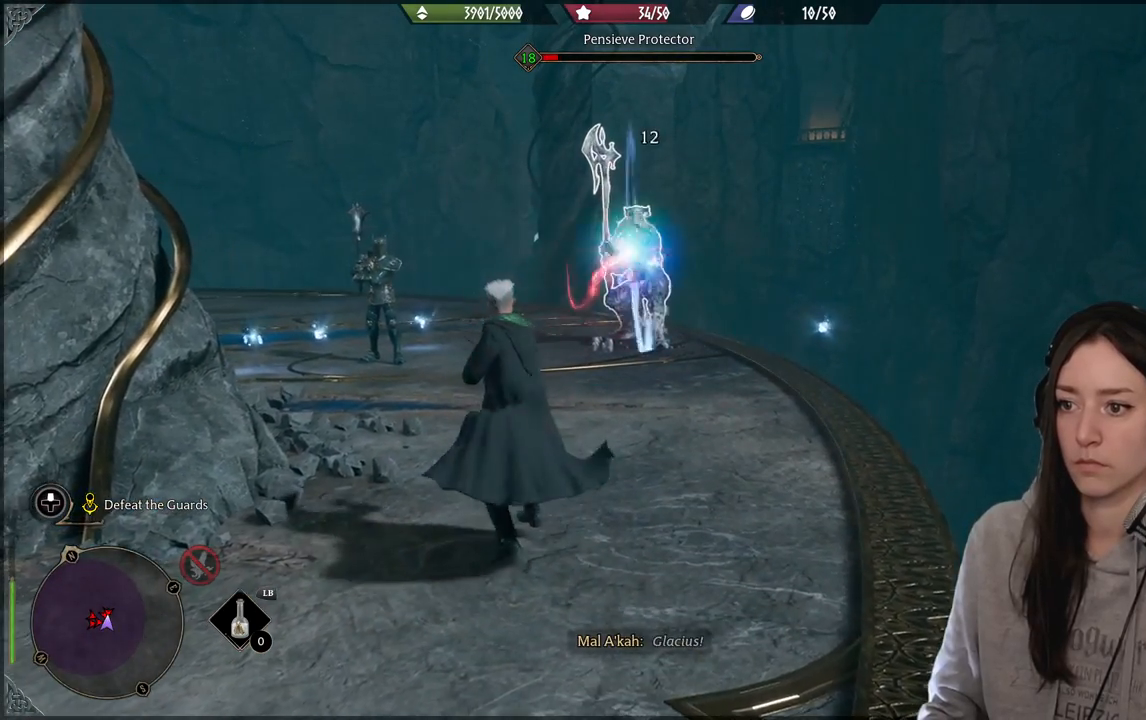
{"buttons": [], "left_stick": "center", "right_stick": "center", "events": [[167, "left_stick", "down-left"], [200, "B", "down"], [317, "B", "up"], [400, "left_stick", "center"]]}
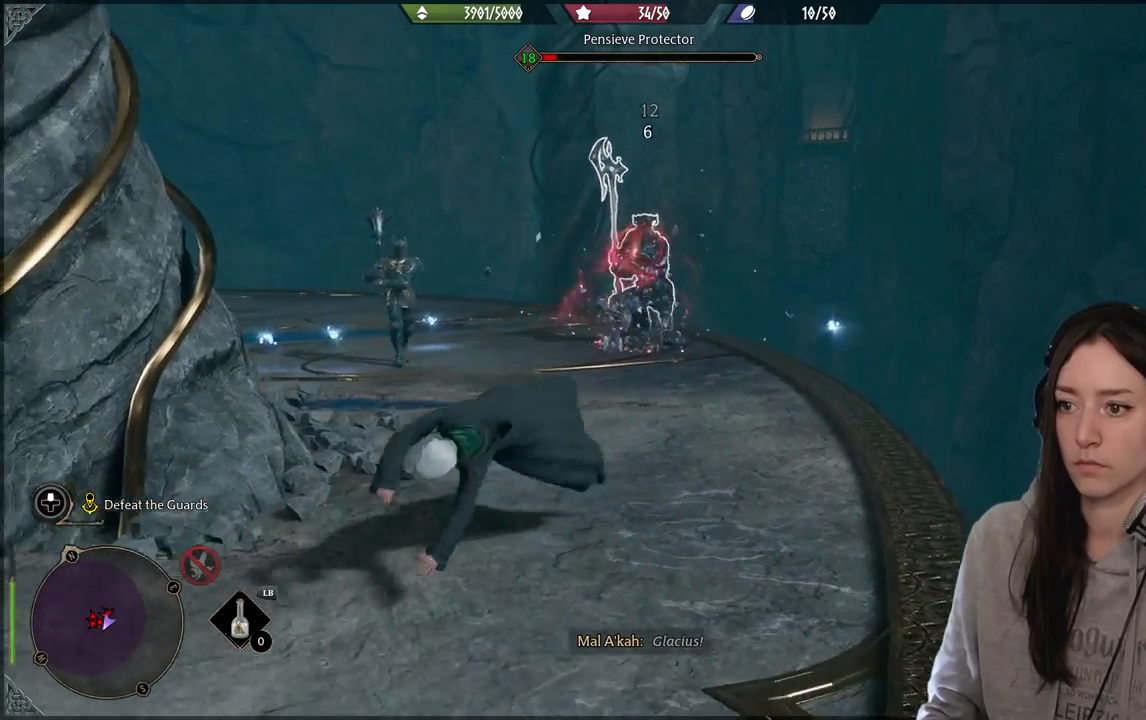
{"buttons": [], "left_stick": "down-left", "right_stick": "center", "events": [[50, "right_stick", "left"], [117, "left_stick", "down"], [200, "left_stick", "down-left"], [383, "right_stick", "center"]]}
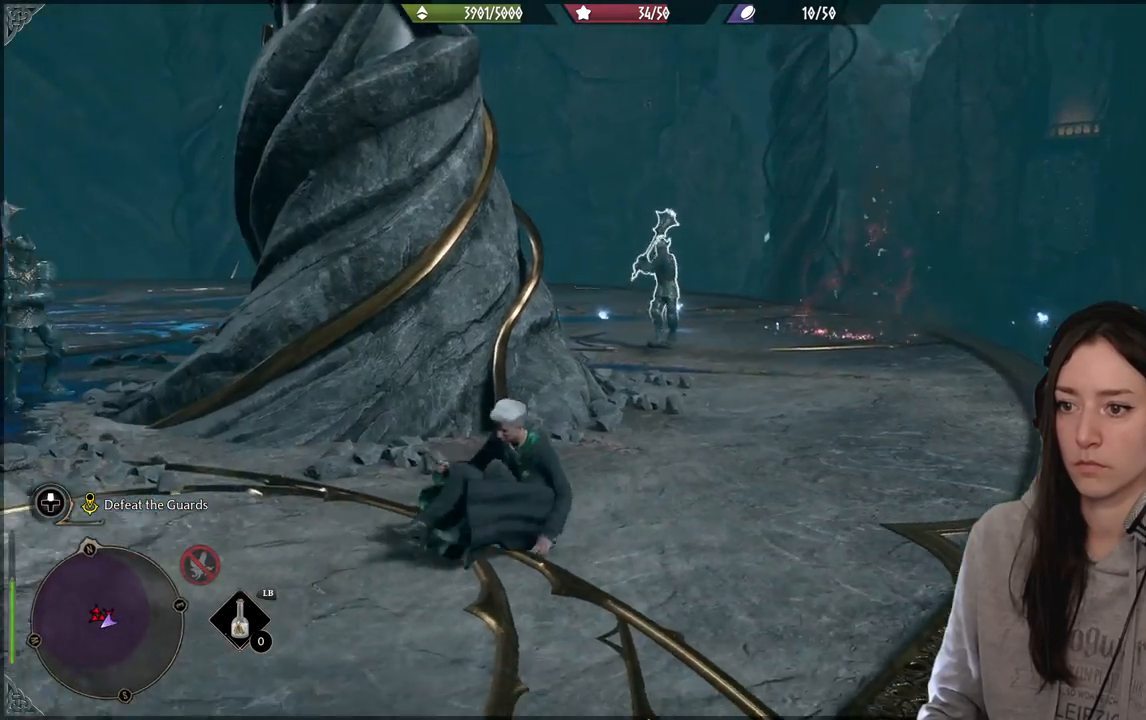
{"buttons": [], "left_stick": "down-left", "right_stick": "center", "events": [[367, "B", "down"], [483, "B", "up"]]}
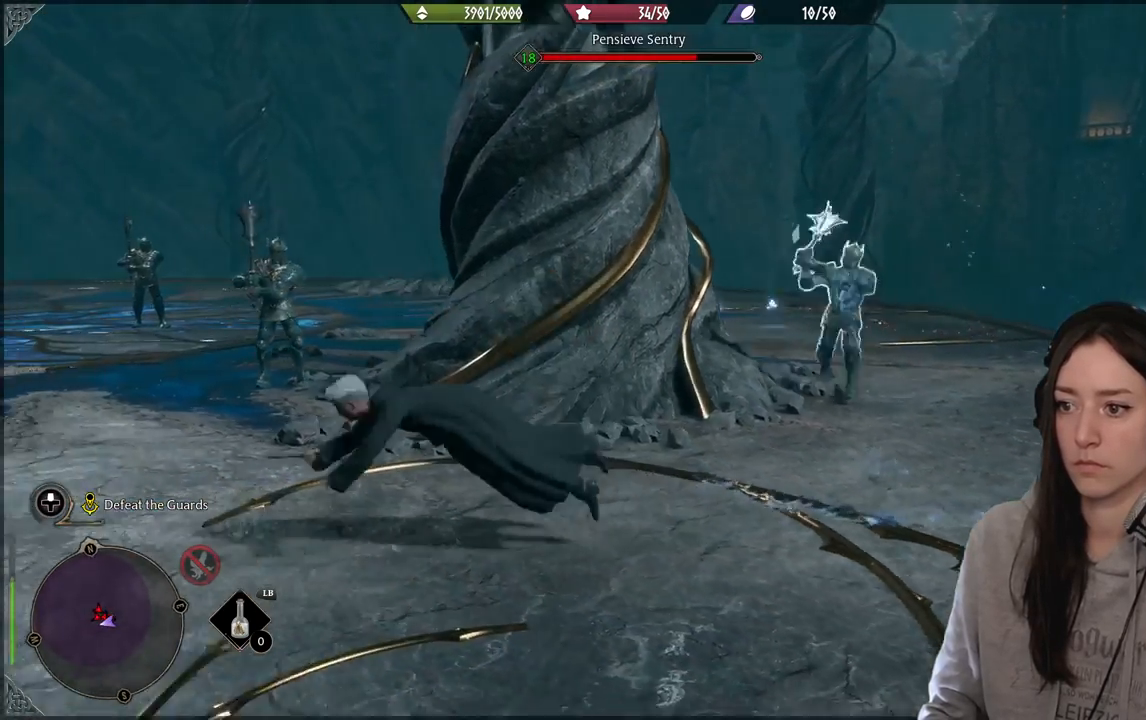
{"buttons": [], "left_stick": "up-left", "right_stick": "down-right", "events": [[233, "right_stick", "right"], [300, "left_stick", "left"], [433, "left_stick", "up-left"], [450, "right_stick", "down-right"]]}
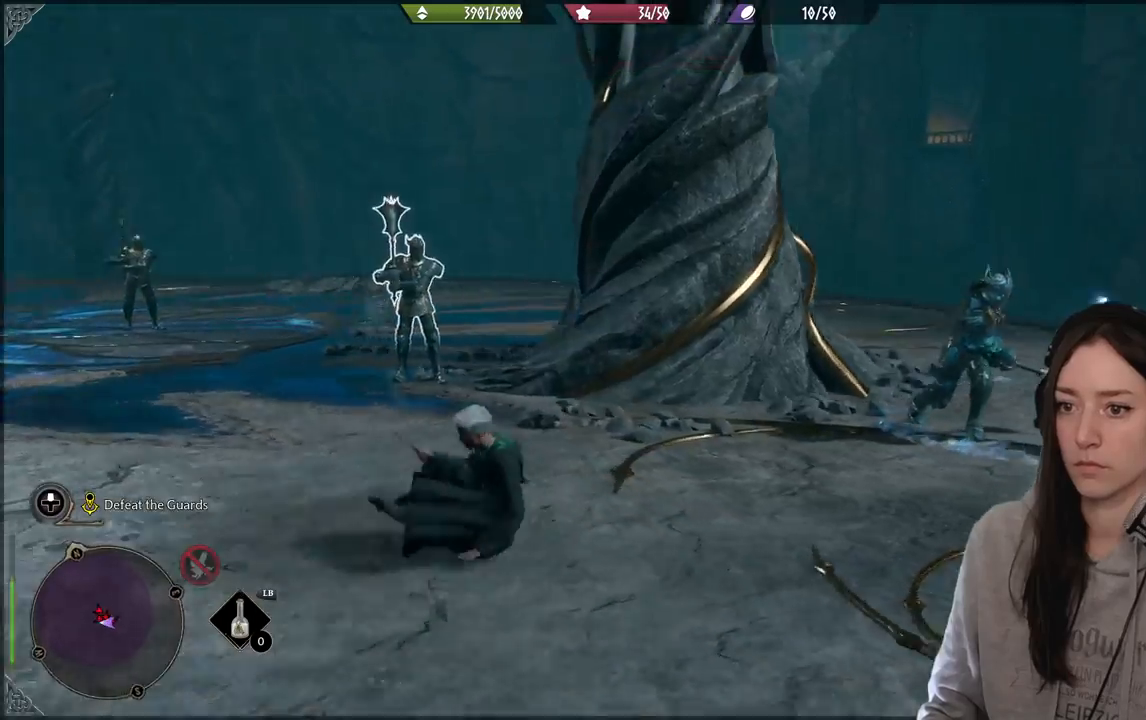
{"buttons": [], "left_stick": "up-left", "right_stick": "center", "events": [[67, "right_stick", "center"], [300, "B", "down"], [450, "B", "up"]]}
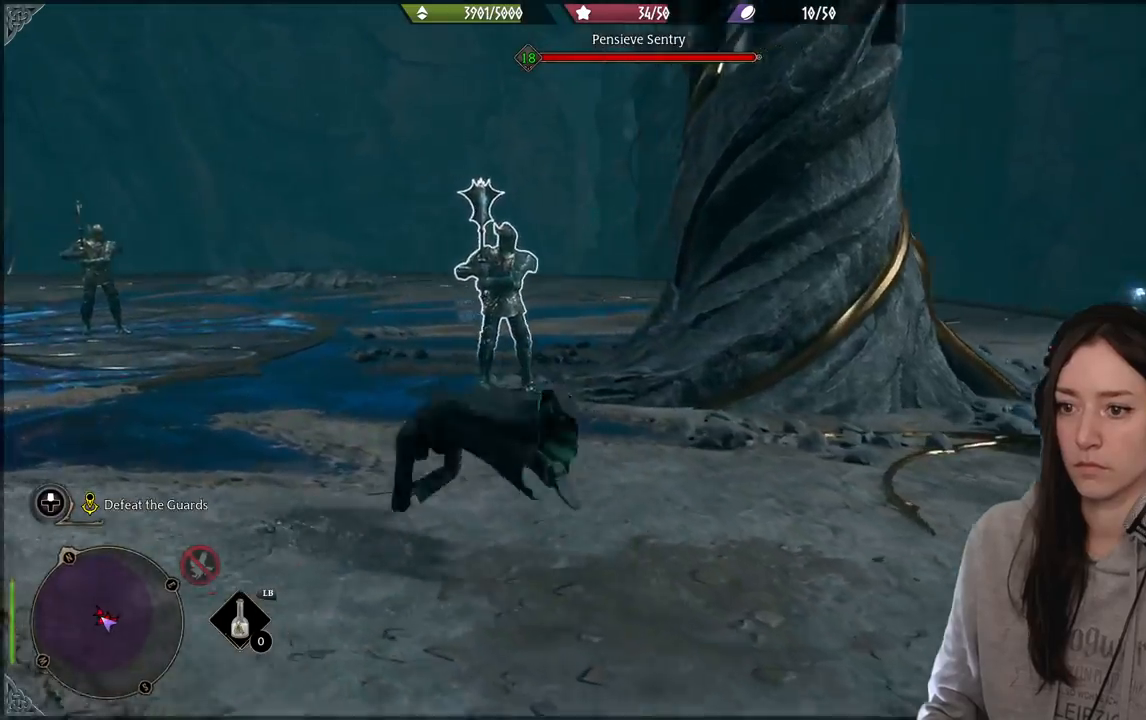
{"buttons": [], "left_stick": "up-left", "right_stick": "right", "events": [[17, "B", "down"], [150, "B", "up"], [367, "right_stick", "right"]]}
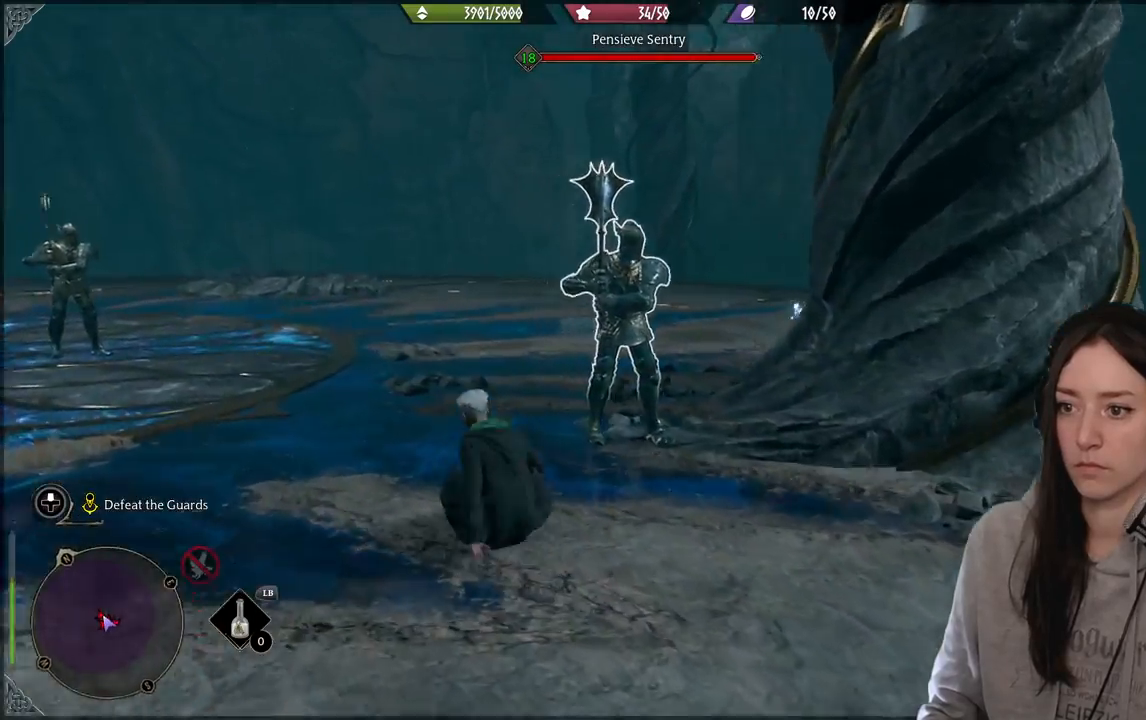
{"buttons": [], "left_stick": "up-left", "right_stick": "center", "events": [[167, "right_stick", "center"], [283, "B", "down"], [417, "B", "up"]]}
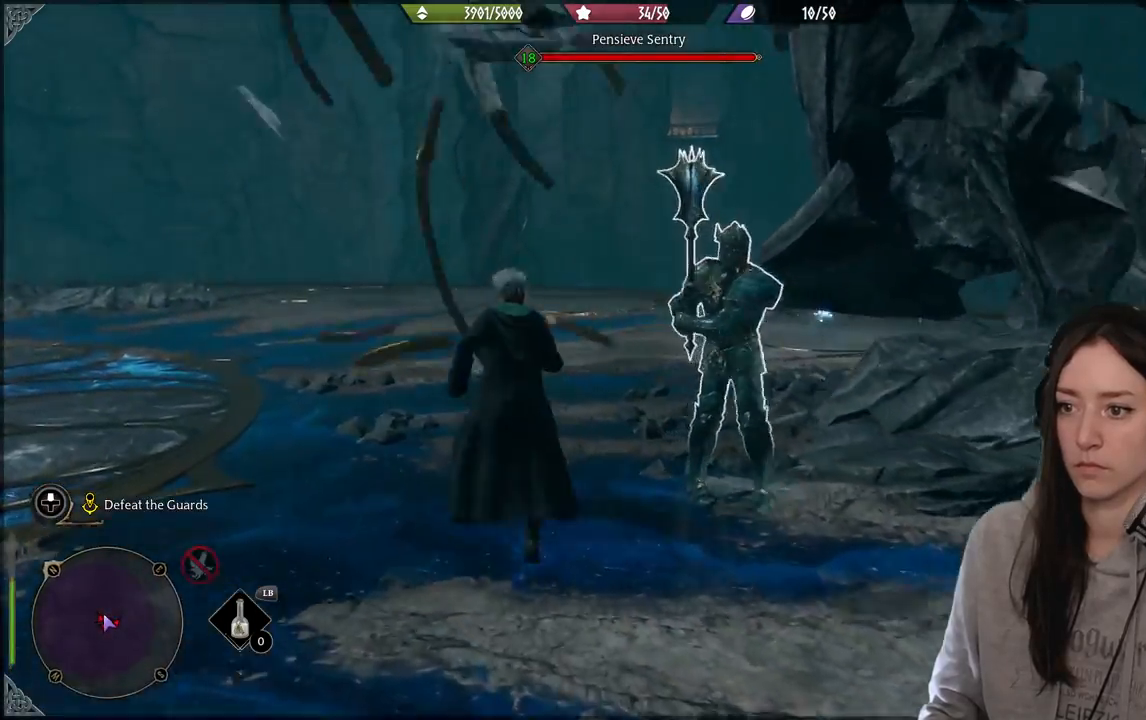
{"buttons": [], "left_stick": "up", "right_stick": "down-right", "events": [[183, "left_stick", "up"], [183, "right_stick", "down-right"]]}
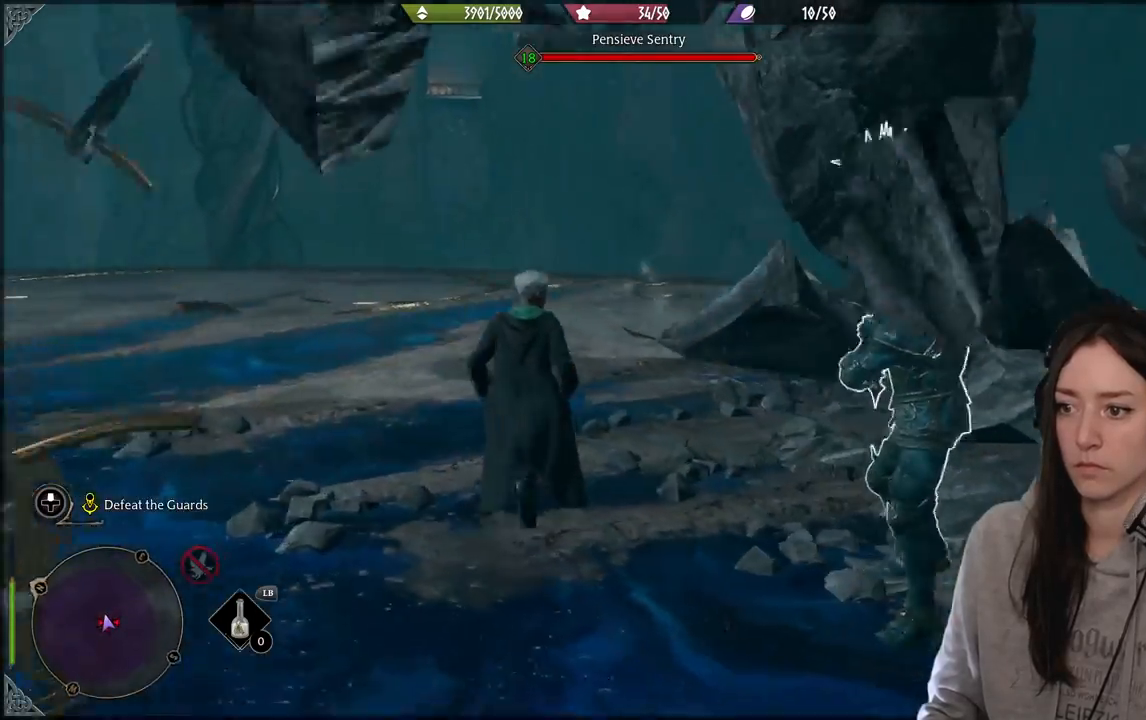
{"buttons": [], "left_stick": "up", "right_stick": "right", "events": [[83, "right_stick", "center"], [133, "B", "down"], [283, "B", "up"], [500, "right_stick", "right"]]}
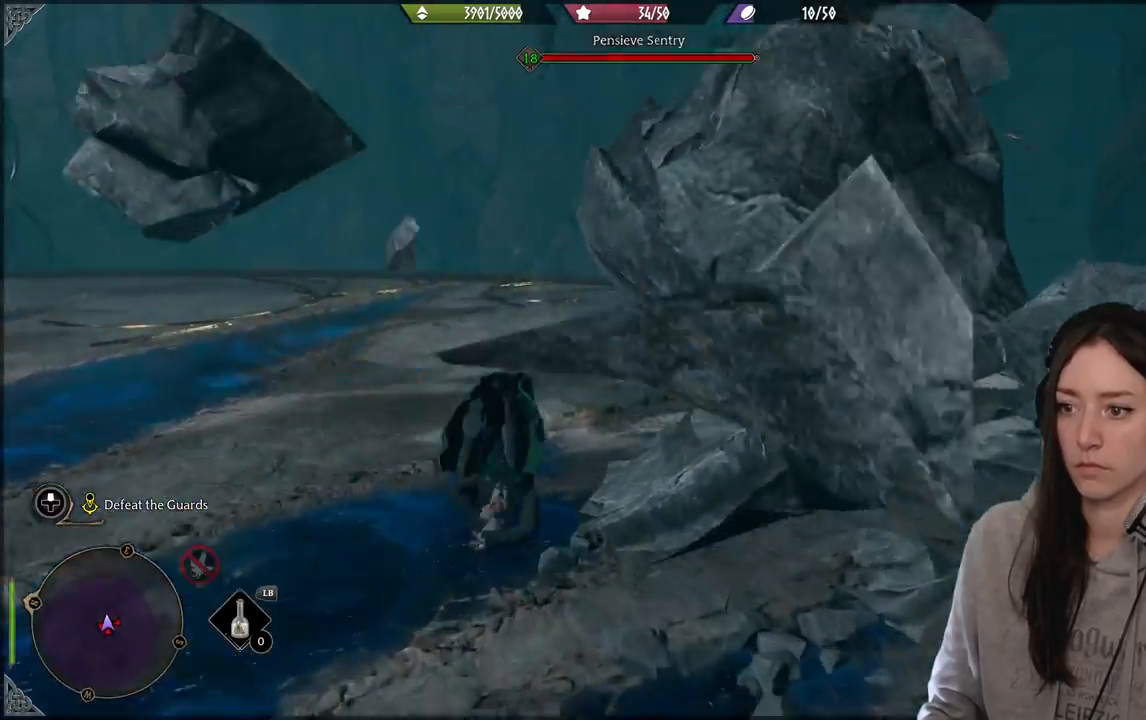
{"buttons": [], "left_stick": "up", "right_stick": "right", "events": []}
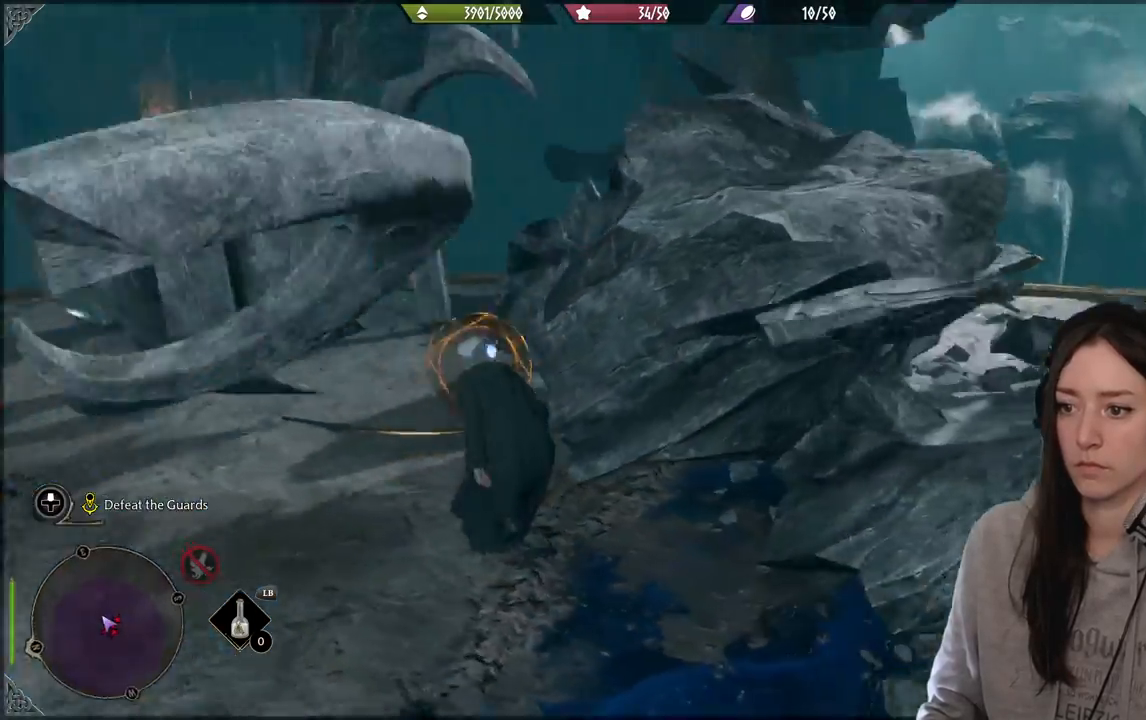
{"buttons": [], "left_stick": "up", "right_stick": "center", "events": [[200, "right_stick", "center"], [233, "B", "down"], [367, "B", "up"]]}
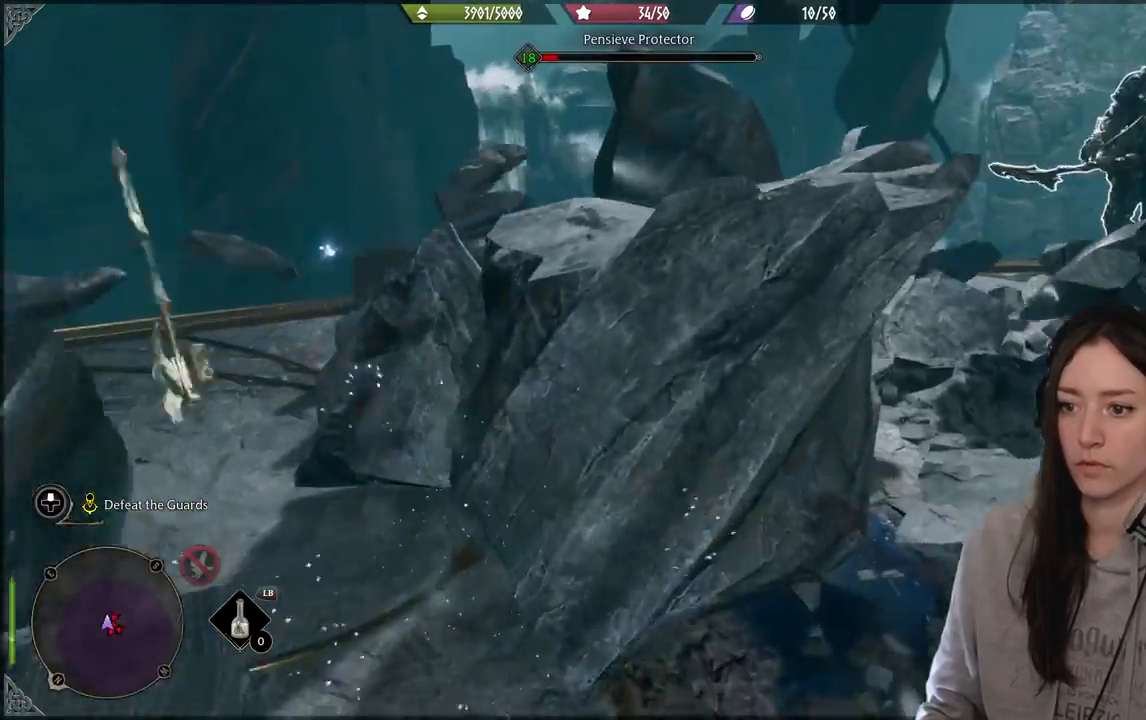
{"buttons": [], "left_stick": "left", "right_stick": "right", "events": [[200, "right_stick", "right"], [500, "left_stick", "left"]]}
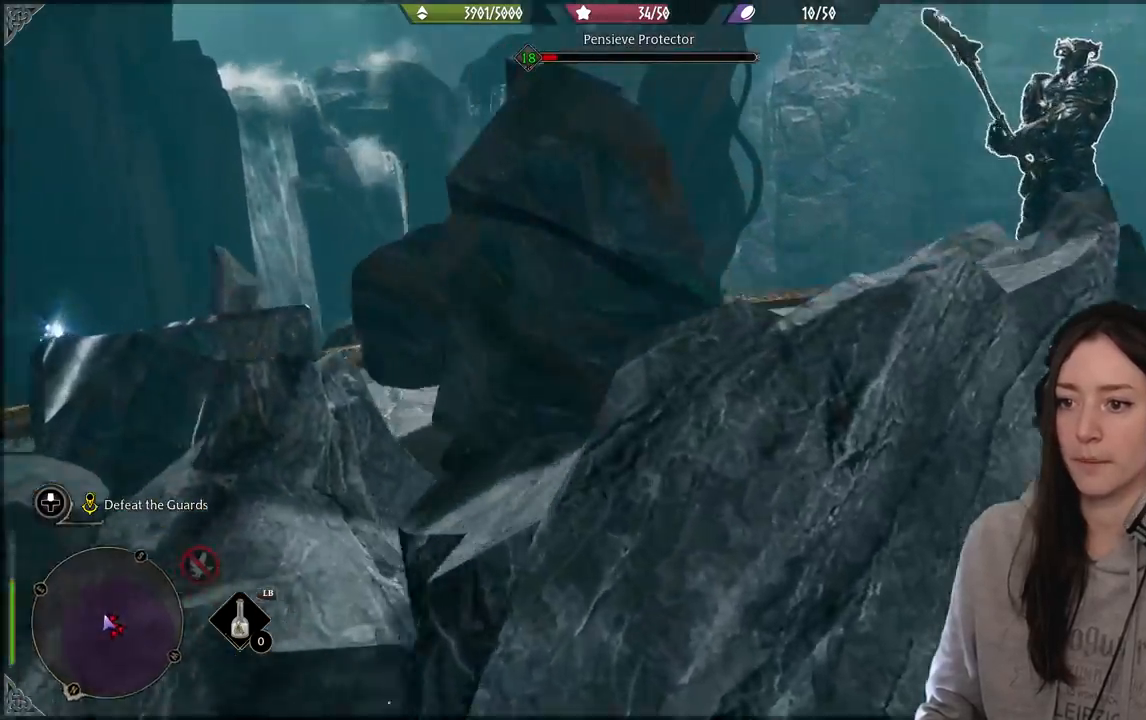
{"buttons": [], "left_stick": "down-left", "right_stick": "center", "events": [[17, "left_stick", "down-left"], [267, "right_stick", "center"]]}
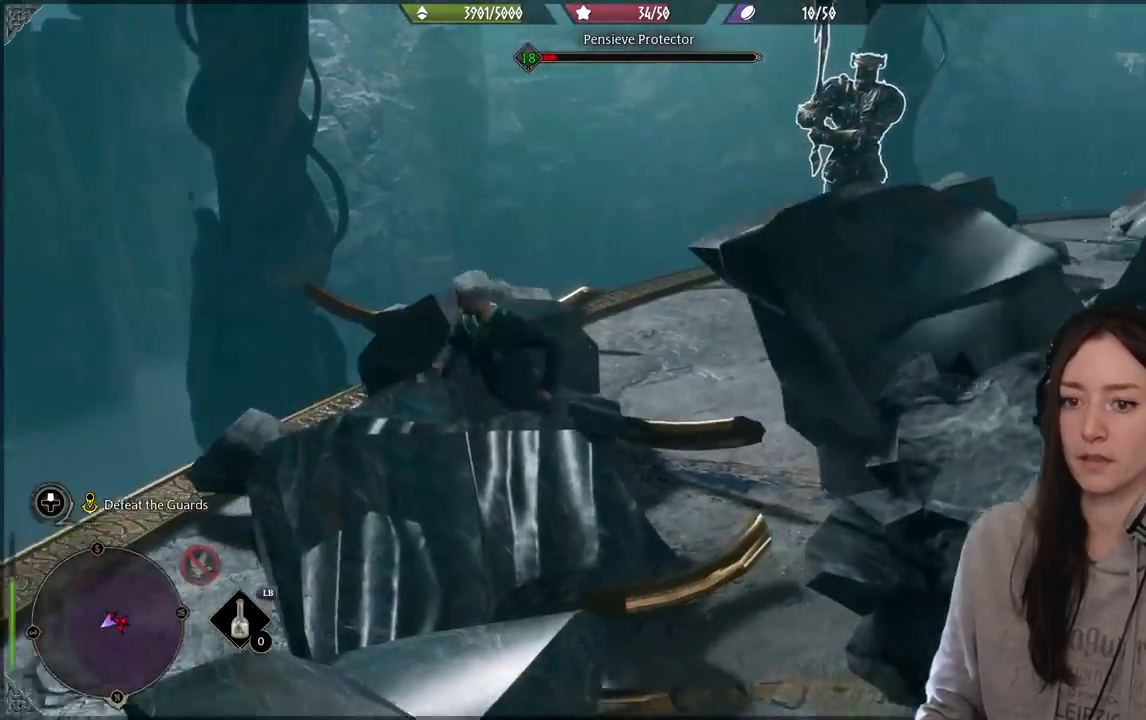
{"buttons": [], "left_stick": "left", "right_stick": "center", "events": [[367, "left_stick", "left"]]}
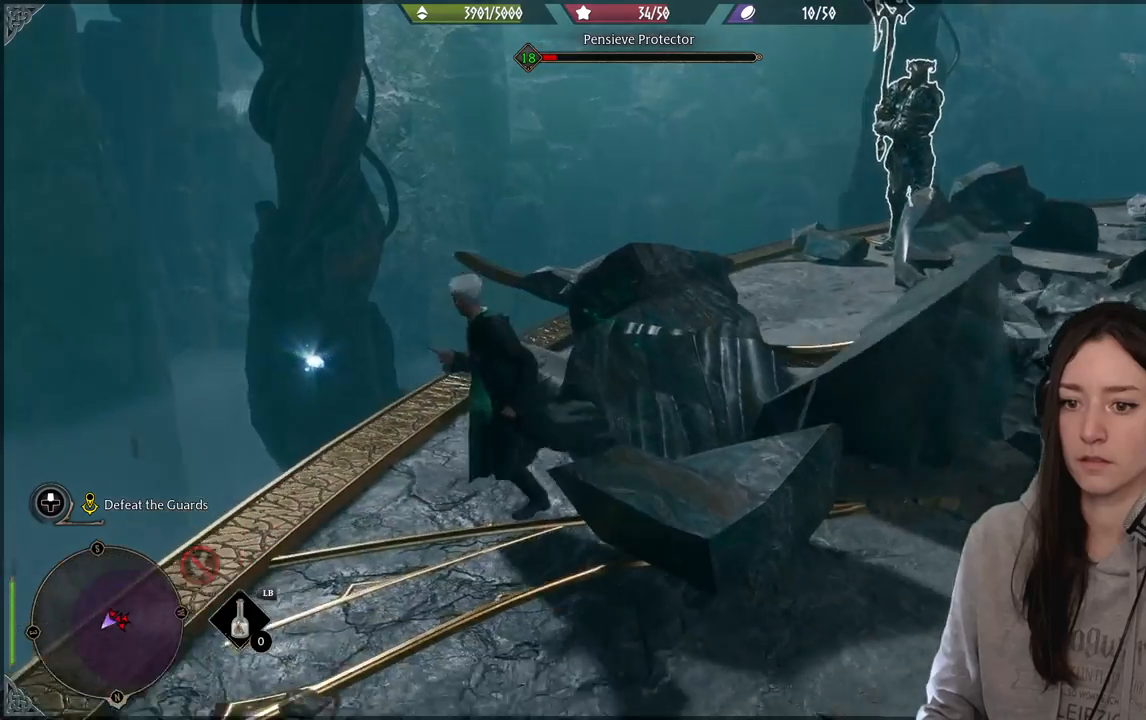
{"buttons": [], "left_stick": "down-right", "right_stick": "right", "events": [[100, "left_stick", "up"], [183, "left_stick", "right"], [433, "left_stick", "down-right"], [467, "right_stick", "right"]]}
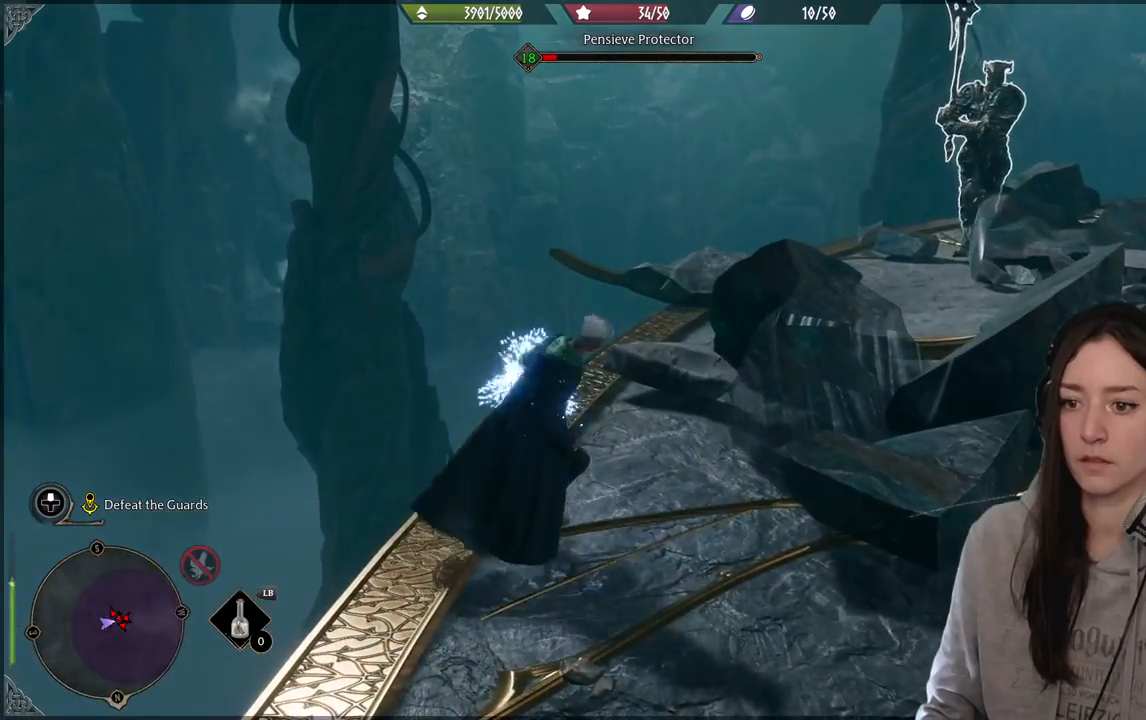
{"buttons": [], "left_stick": "down-right", "right_stick": "center", "events": [[317, "right_stick", "center"]]}